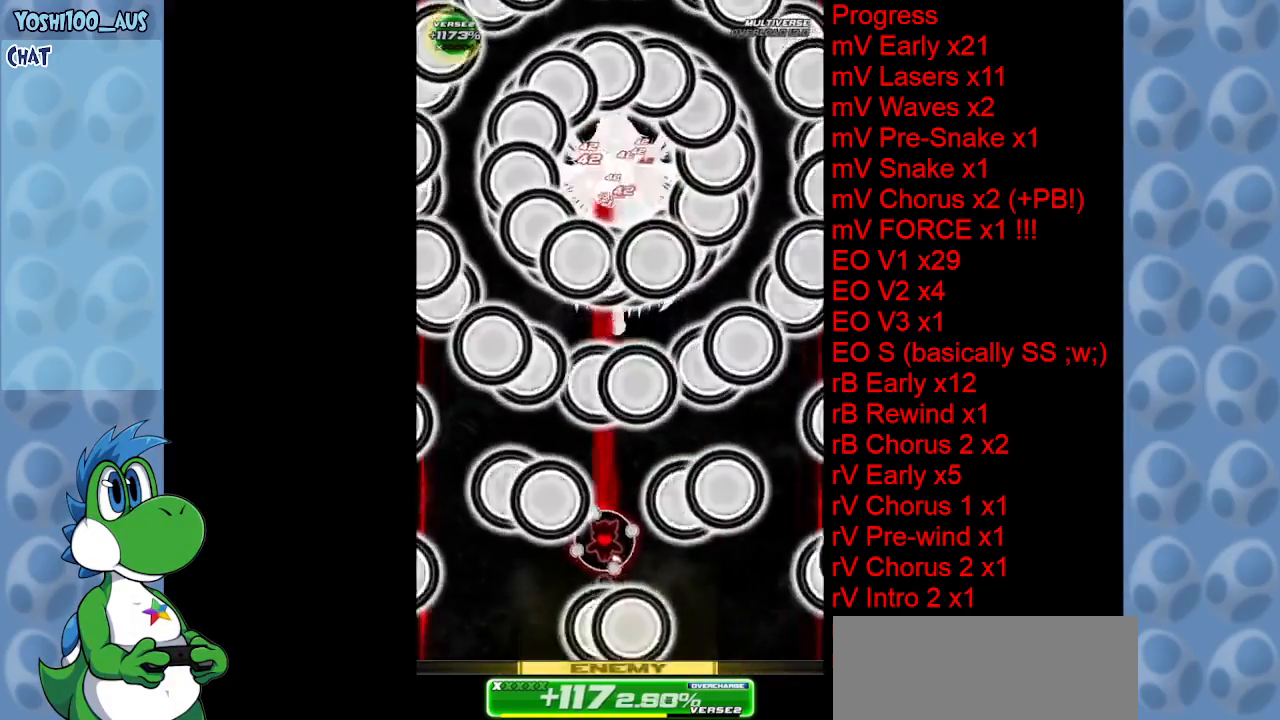
Gameplay with keyboard; each line is a JSON object with the keys held at the frame after it. "events" lists presses ("down") and releases ("up") of "c", "down", "left", "right", "up", "x" and "z" between this image and that frame as [ms after this image, input, new state], when the widget could be followed in between. No other keys are recorded. Mouse input is not recorded.
{"keys": ["down"], "events": [[100, "z", "up"], [284, "z", "down"], [417, "z", "up"]]}
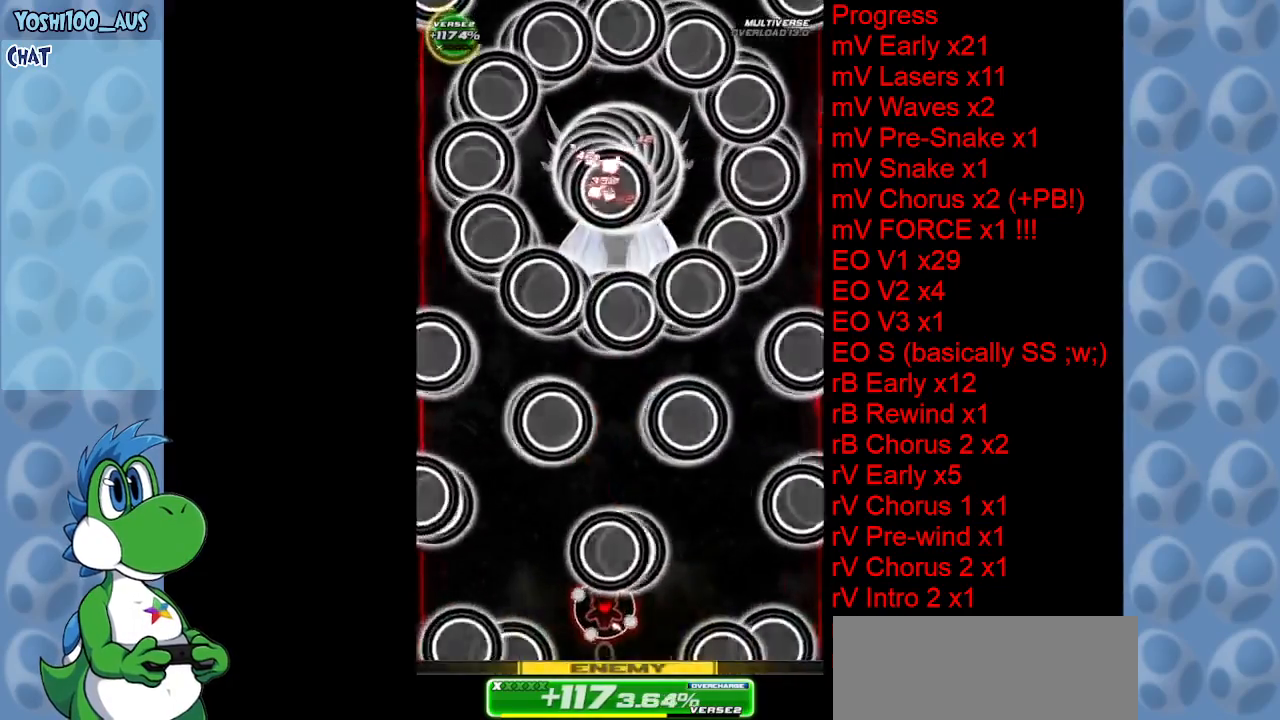
{"keys": ["z"], "events": [[17, "right", "down"], [117, "right", "up"], [117, "z", "down"], [267, "z", "up"], [434, "z", "down"], [484, "down", "up"]]}
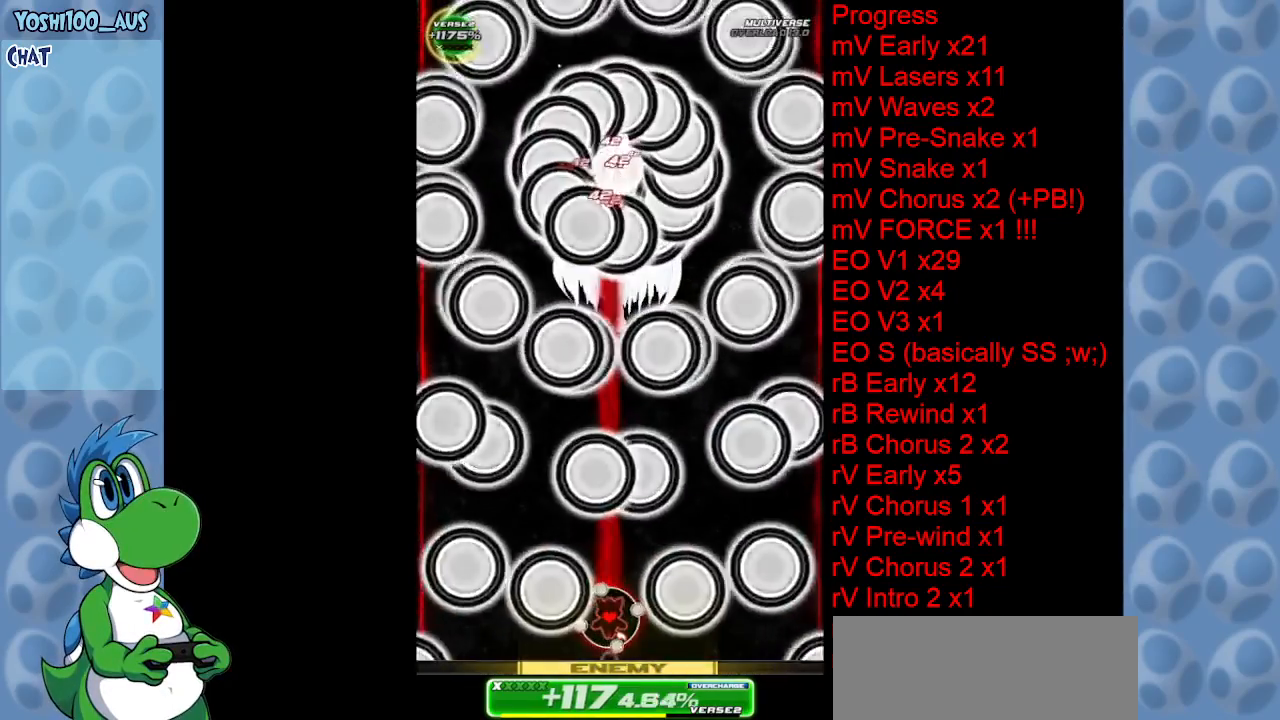
{"keys": ["up"], "events": [[134, "z", "up"], [267, "z", "down"], [417, "up", "down"], [450, "z", "up"]]}
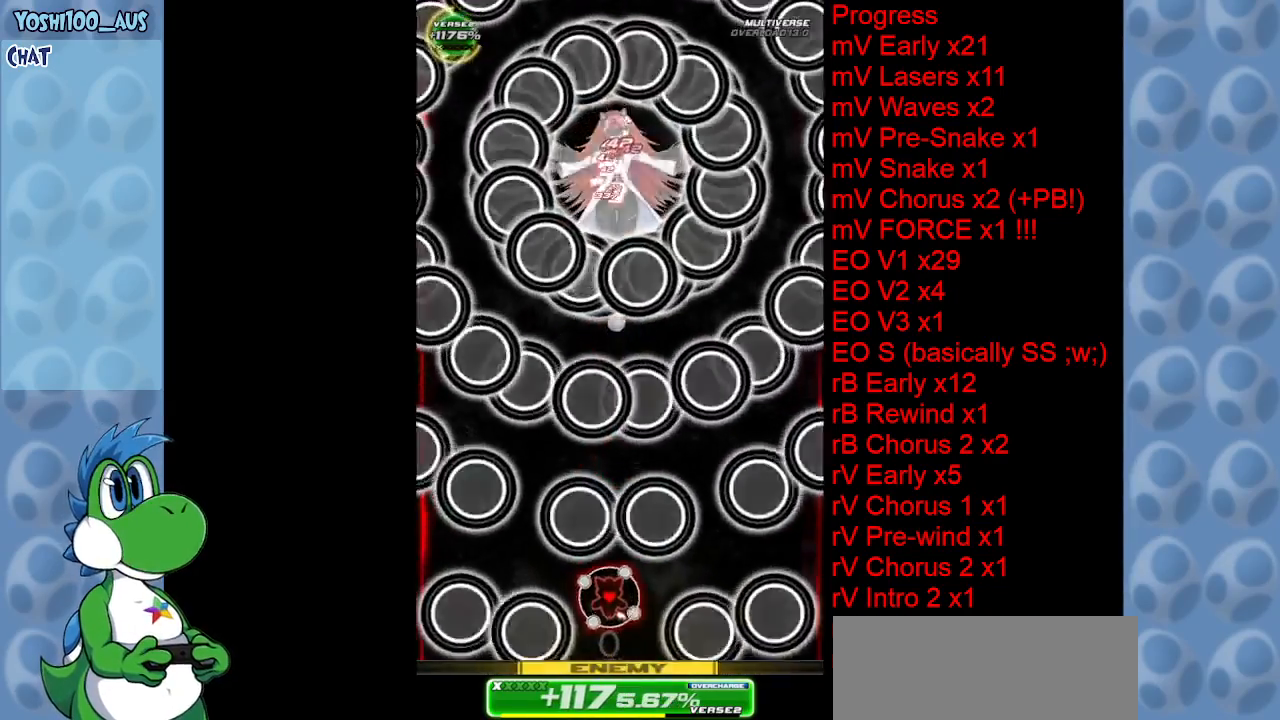
{"keys": ["up", "z"], "events": [[134, "z", "down"], [184, "left", "down"], [234, "left", "up"], [284, "z", "up"], [467, "z", "down"]]}
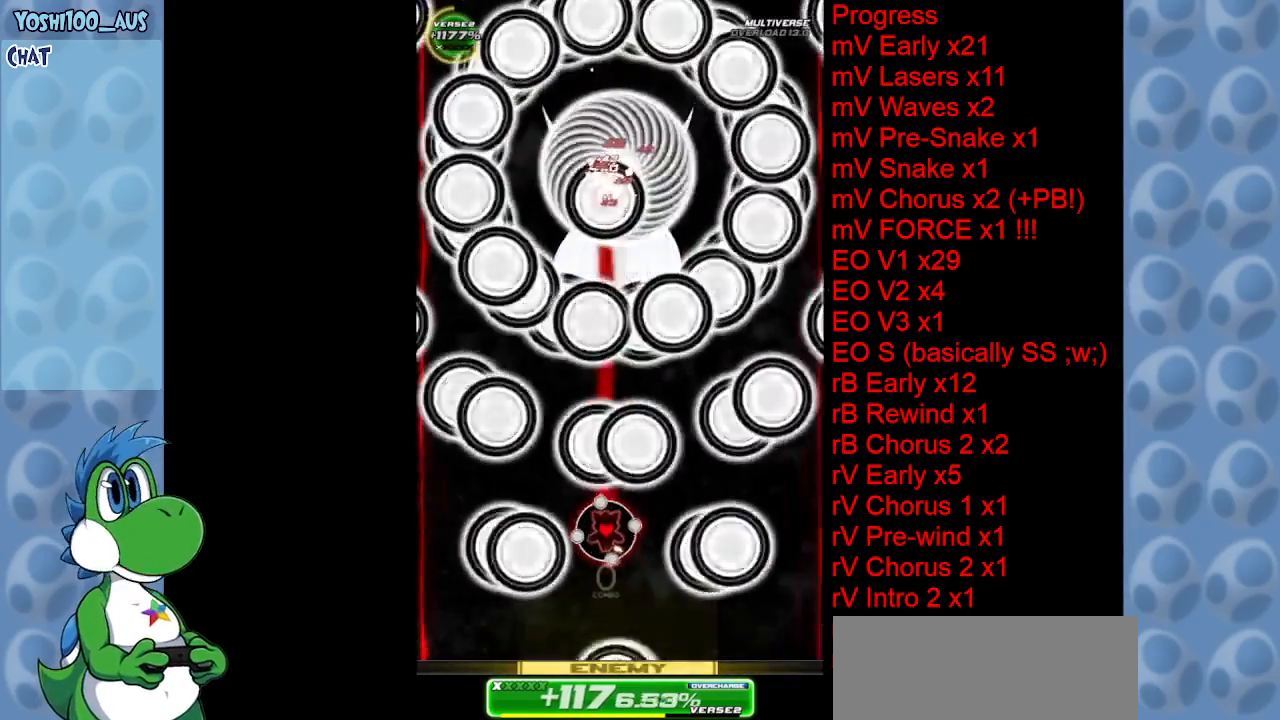
{"keys": ["down"], "events": [[117, "z", "up"], [200, "up", "up"], [300, "z", "down"], [434, "z", "up"], [484, "down", "down"]]}
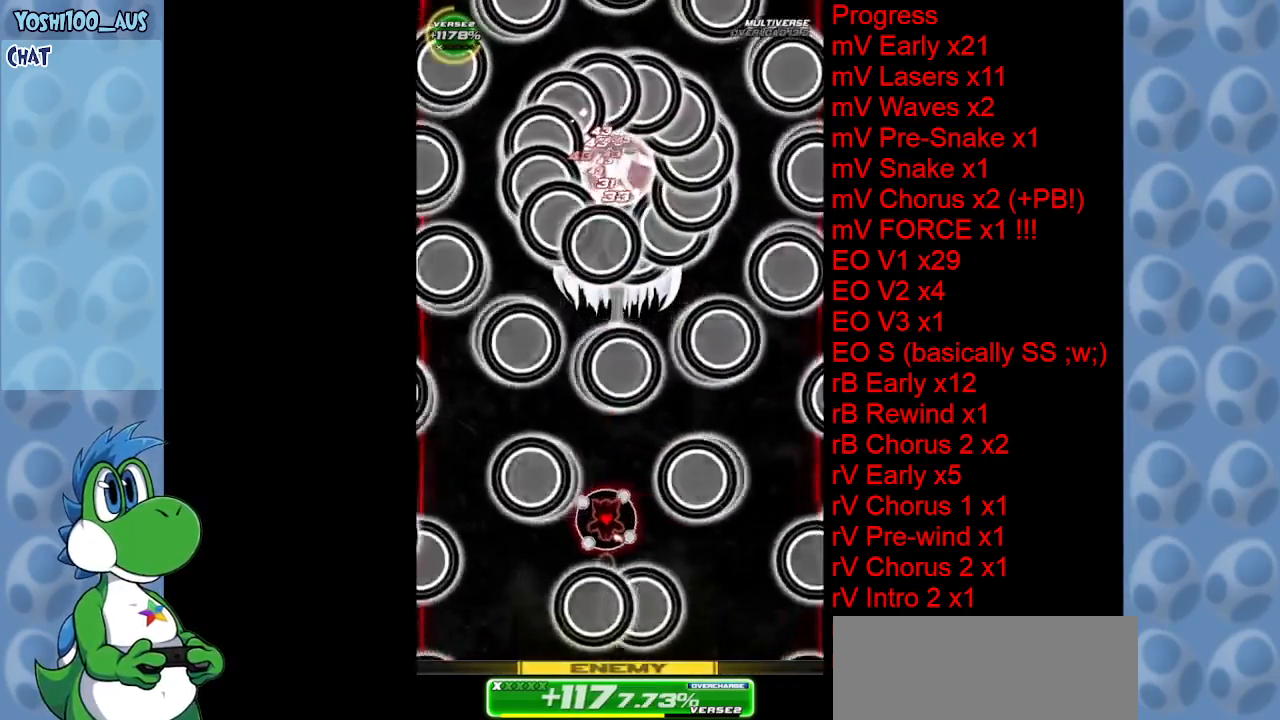
{"keys": ["down", "z"], "events": [[134, "z", "down"], [317, "z", "up"], [450, "z", "down"]]}
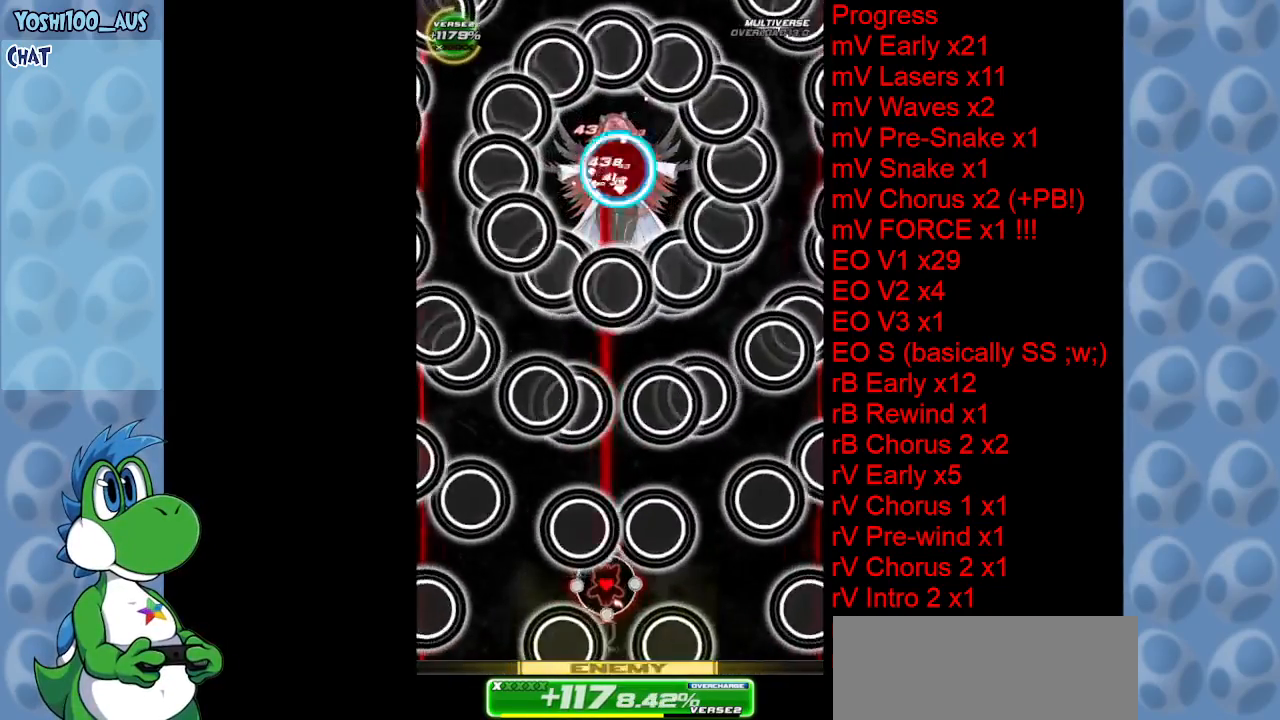
{"keys": [], "events": [[150, "z", "up"], [334, "z", "down"], [467, "down", "up"], [467, "z", "up"]]}
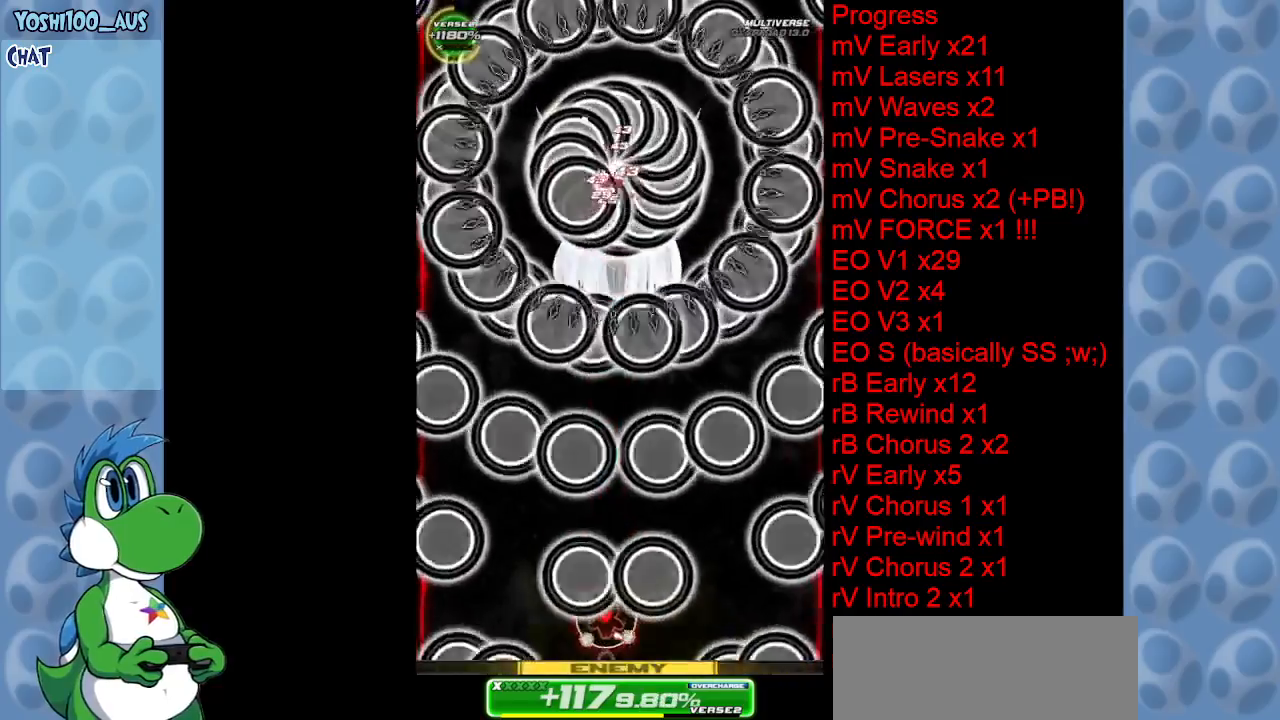
{"keys": [], "events": [[200, "z", "down"], [350, "z", "up"]]}
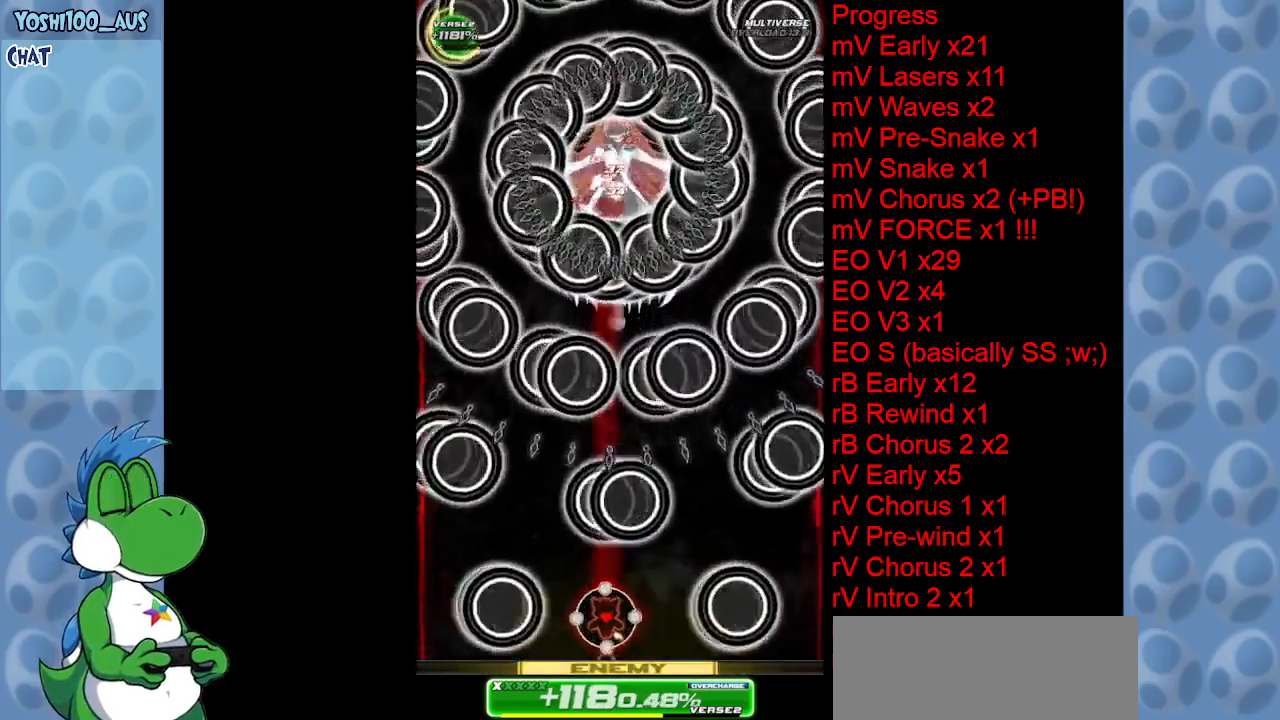
{"keys": ["up"], "events": [[34, "z", "down"], [167, "z", "up"], [367, "right", "down"], [367, "up", "down"], [367, "z", "down"], [500, "right", "up"], [500, "z", "up"]]}
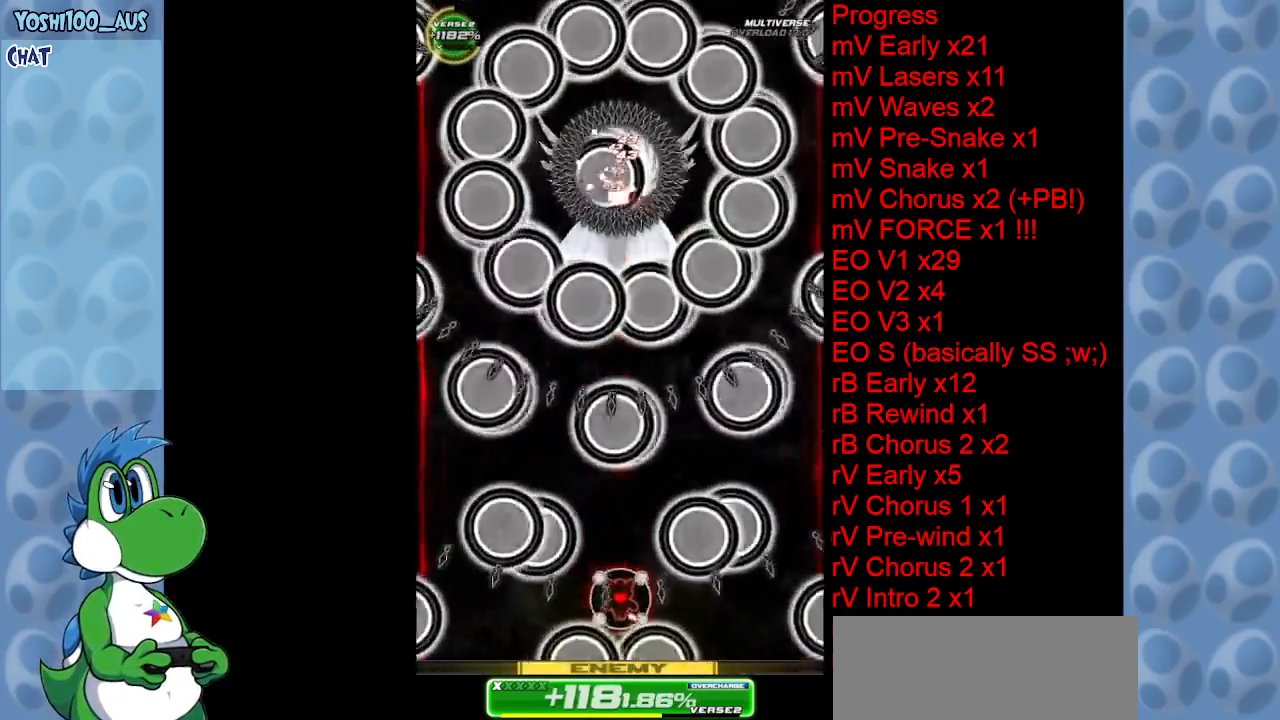
{"keys": ["up"], "events": [[184, "z", "down"], [334, "z", "up"]]}
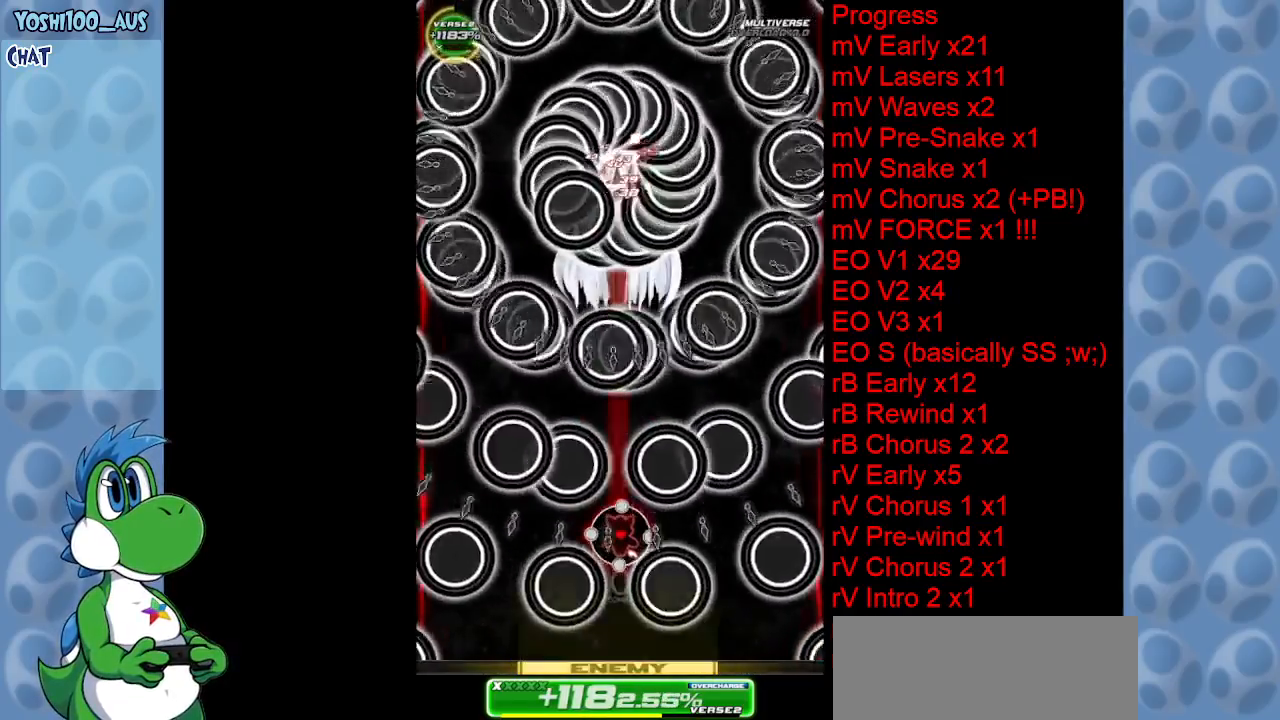
{"keys": ["down"], "events": [[17, "up", "up"], [17, "z", "down"], [167, "z", "up"], [350, "down", "down"], [350, "z", "down"], [484, "z", "up"]]}
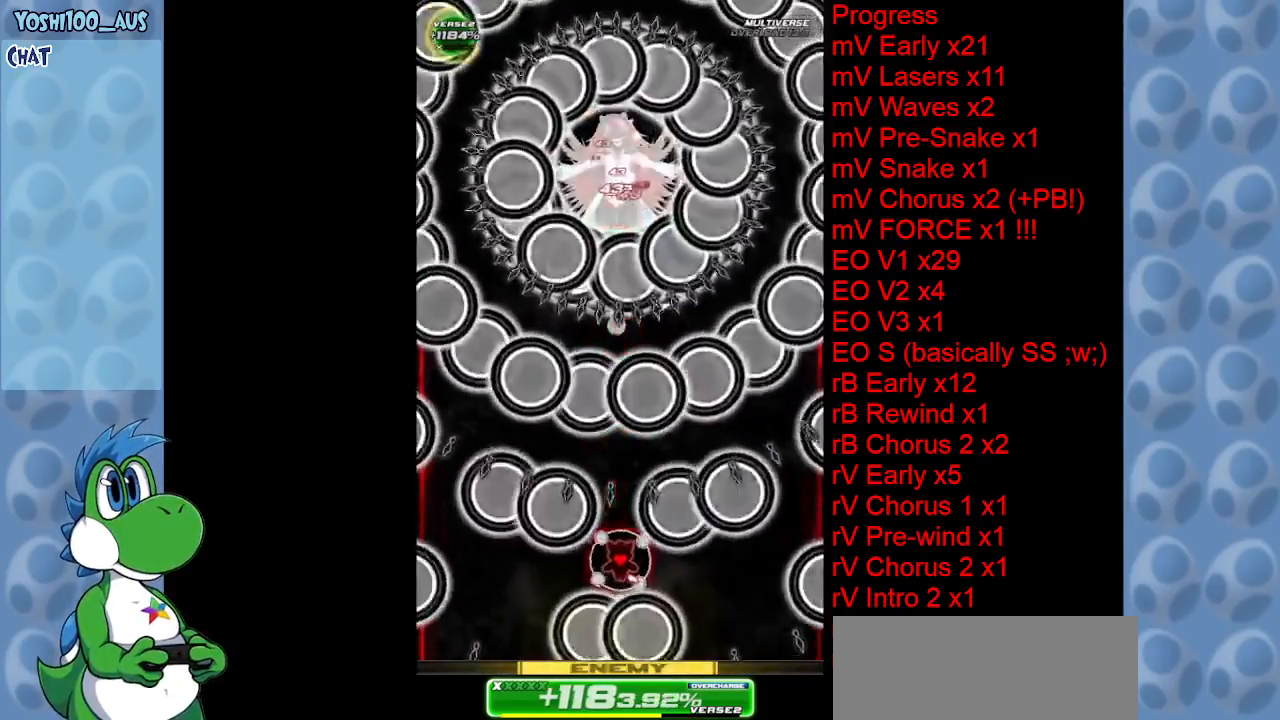
{"keys": ["down"], "events": [[167, "z", "down"], [367, "z", "up"]]}
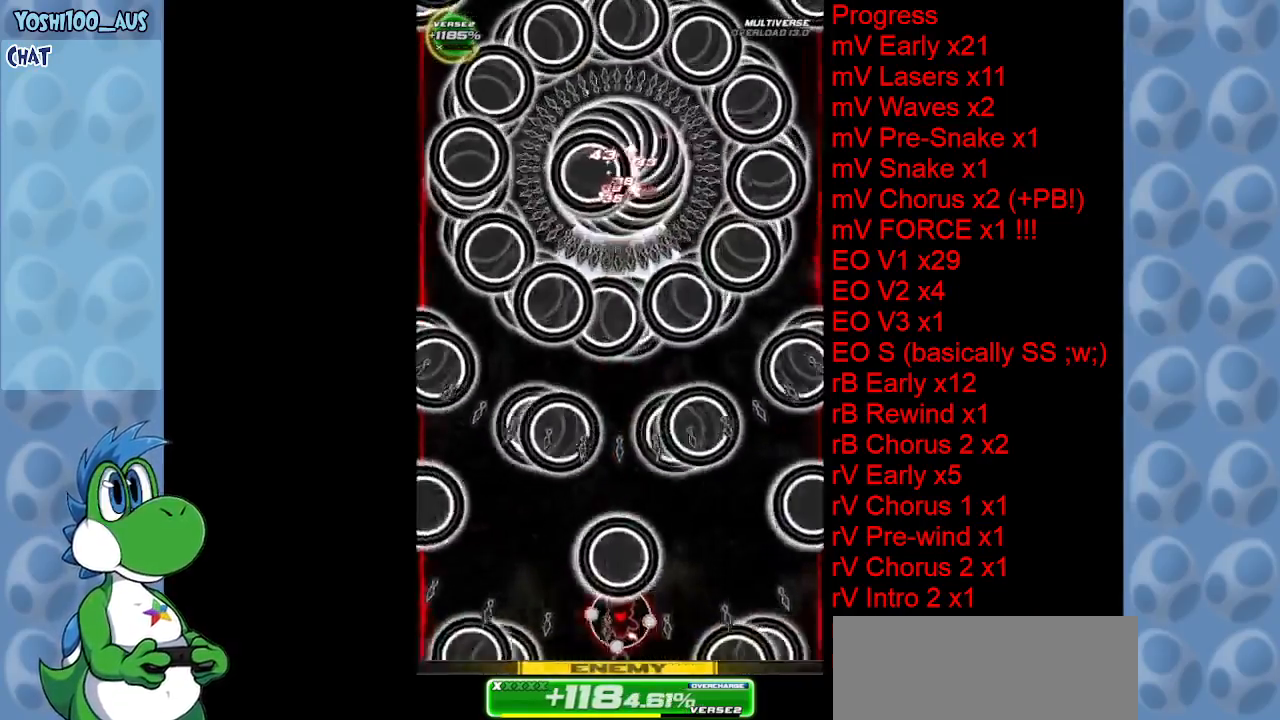
{"keys": ["left", "z"], "events": [[50, "z", "down"], [184, "down", "up"], [184, "z", "up"], [417, "z", "down"], [467, "left", "down"]]}
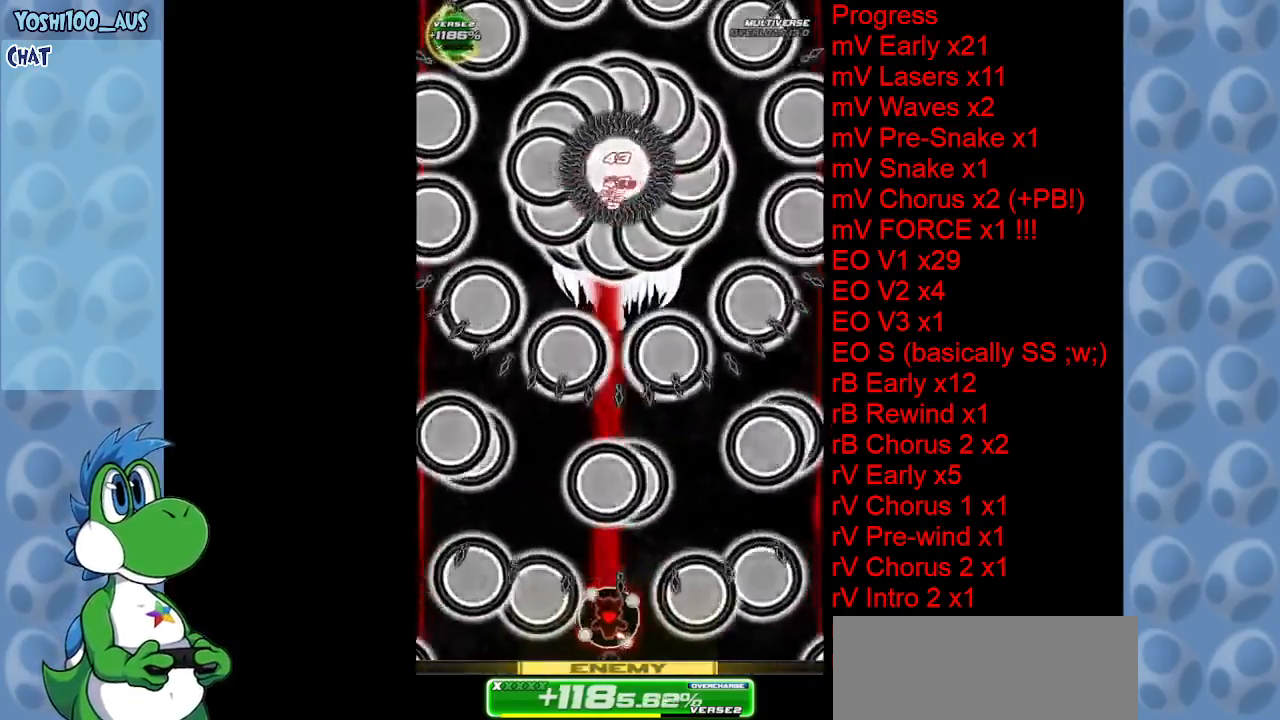
{"keys": [], "events": [[67, "left", "up"], [67, "z", "up"], [250, "z", "down"], [400, "z", "up"]]}
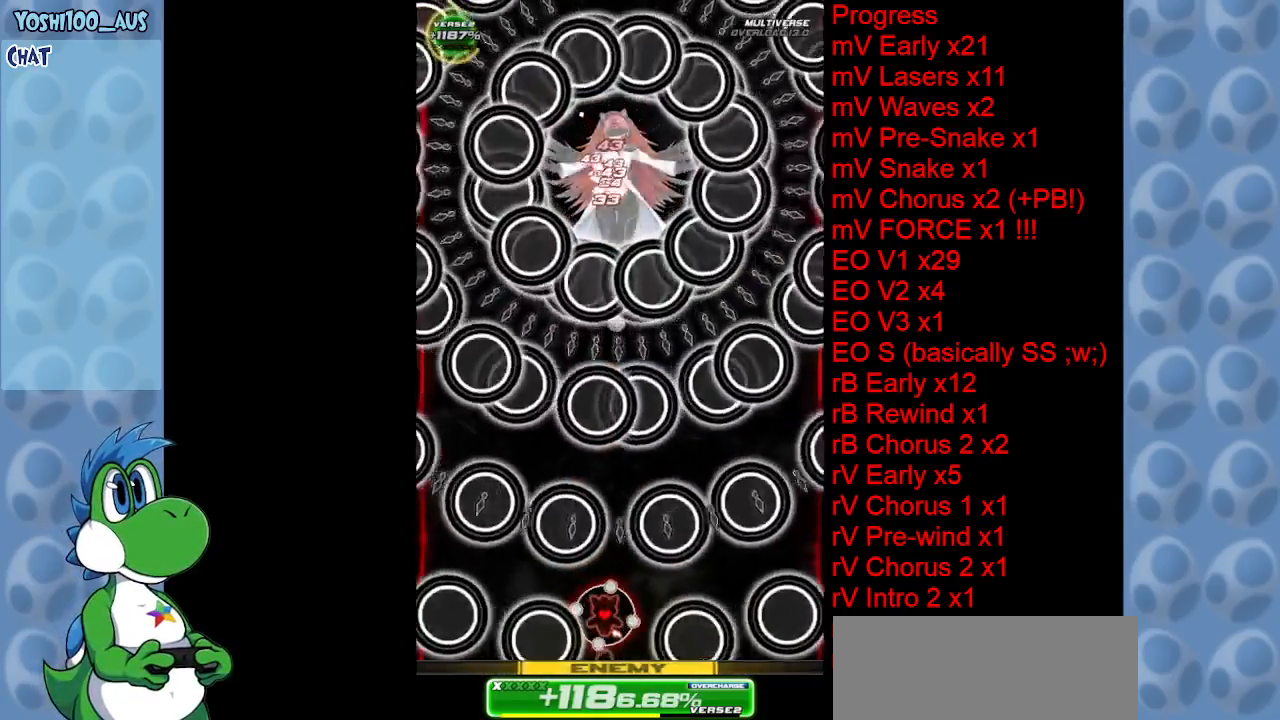
{"keys": ["up", "z"], "events": [[34, "up", "down"], [84, "z", "down"], [217, "z", "up"], [417, "z", "down"]]}
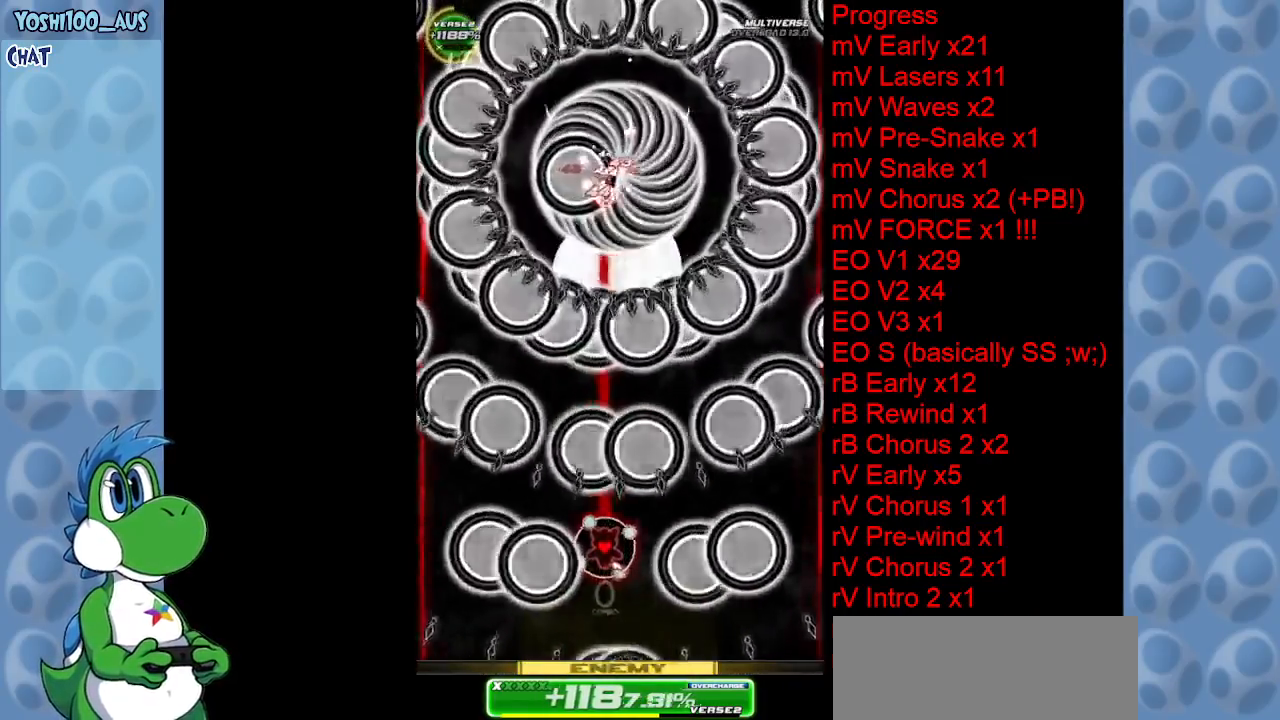
{"keys": [], "events": [[84, "up", "up"], [84, "z", "up"], [284, "z", "down"], [434, "z", "up"]]}
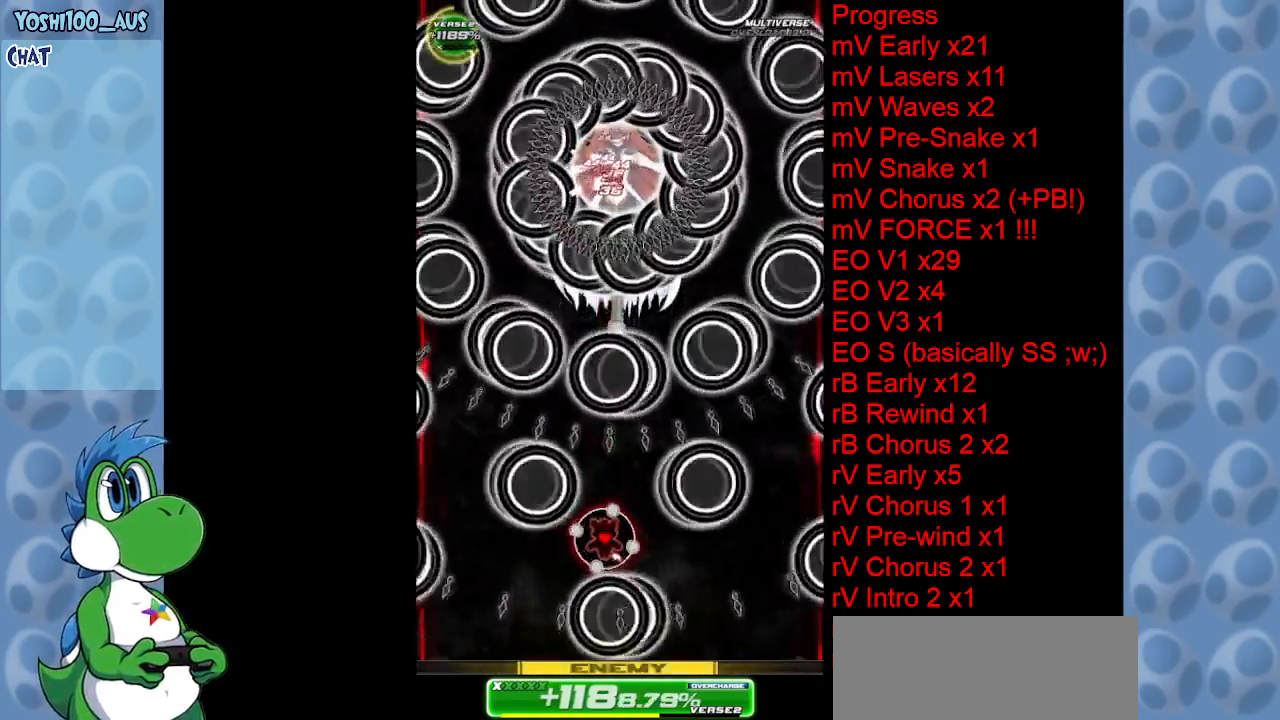
{"keys": ["down", "z"], "events": [[67, "down", "down"], [67, "z", "down"], [250, "z", "up"], [350, "right", "down"], [384, "z", "down"], [484, "right", "up"]]}
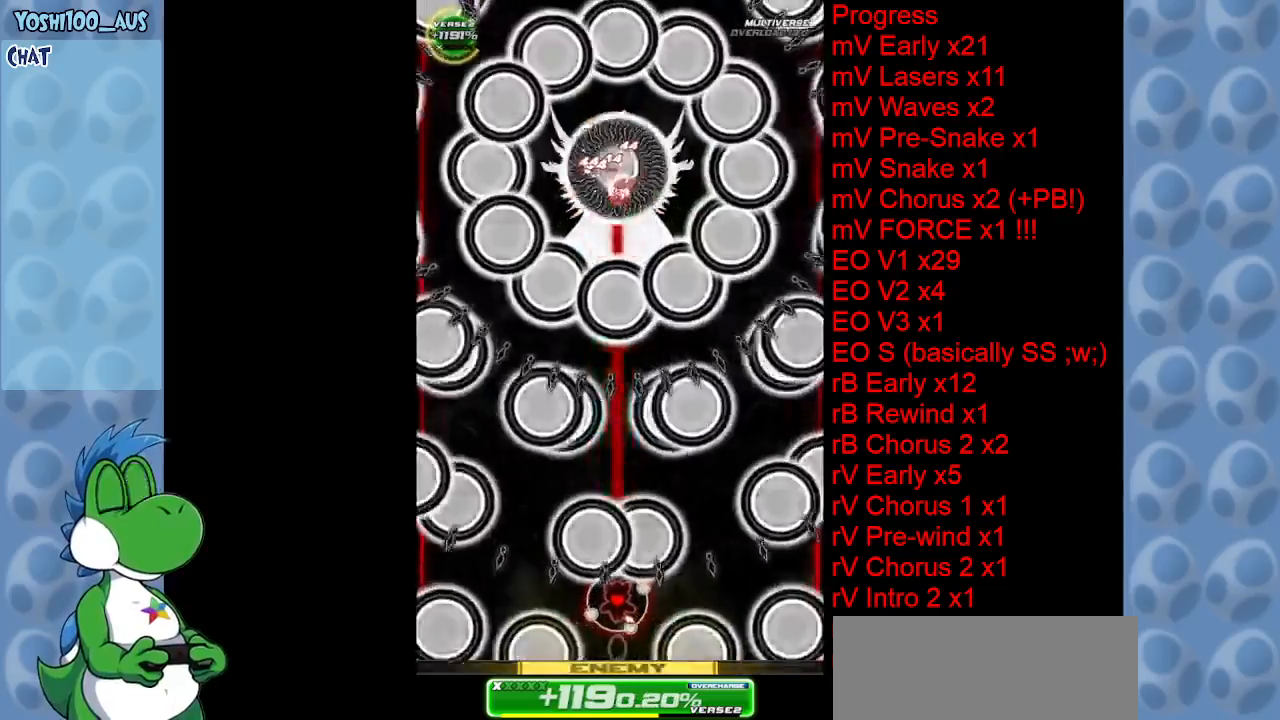
{"keys": [], "events": [[84, "z", "up"], [217, "z", "down"], [417, "z", "up"], [450, "down", "up"]]}
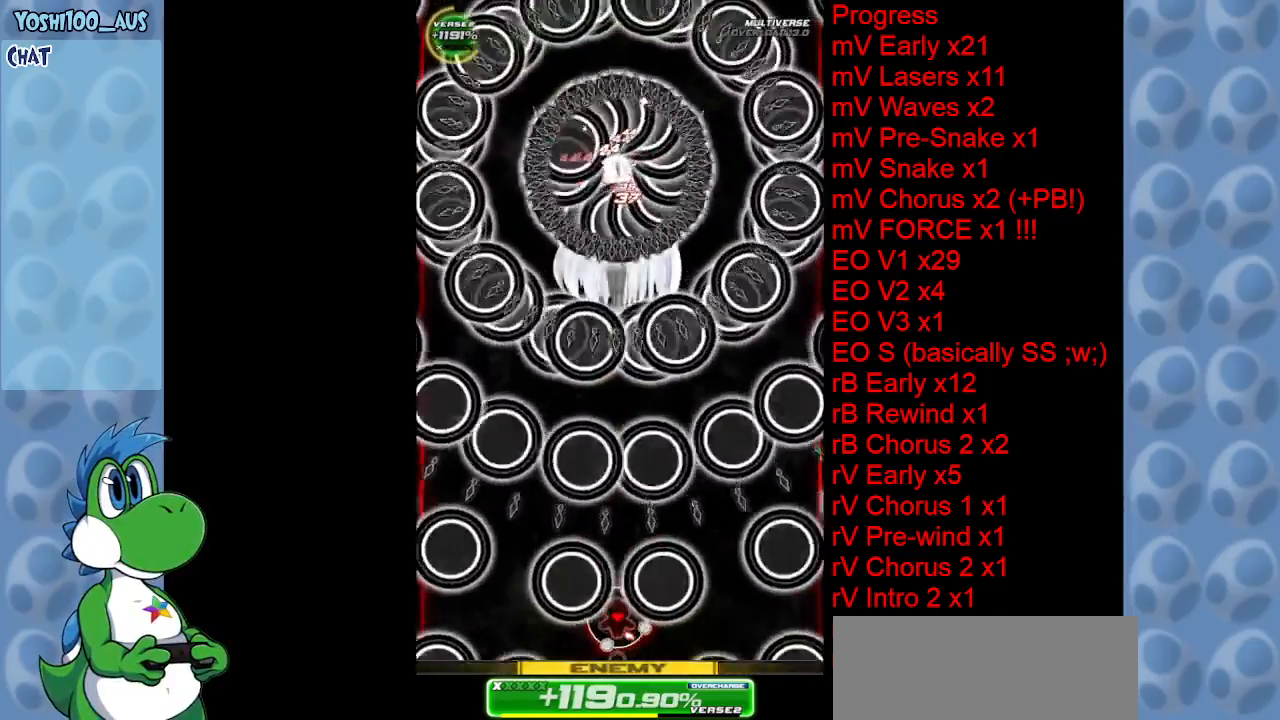
{"keys": ["z"], "events": [[100, "z", "down"], [284, "z", "up"], [434, "z", "down"]]}
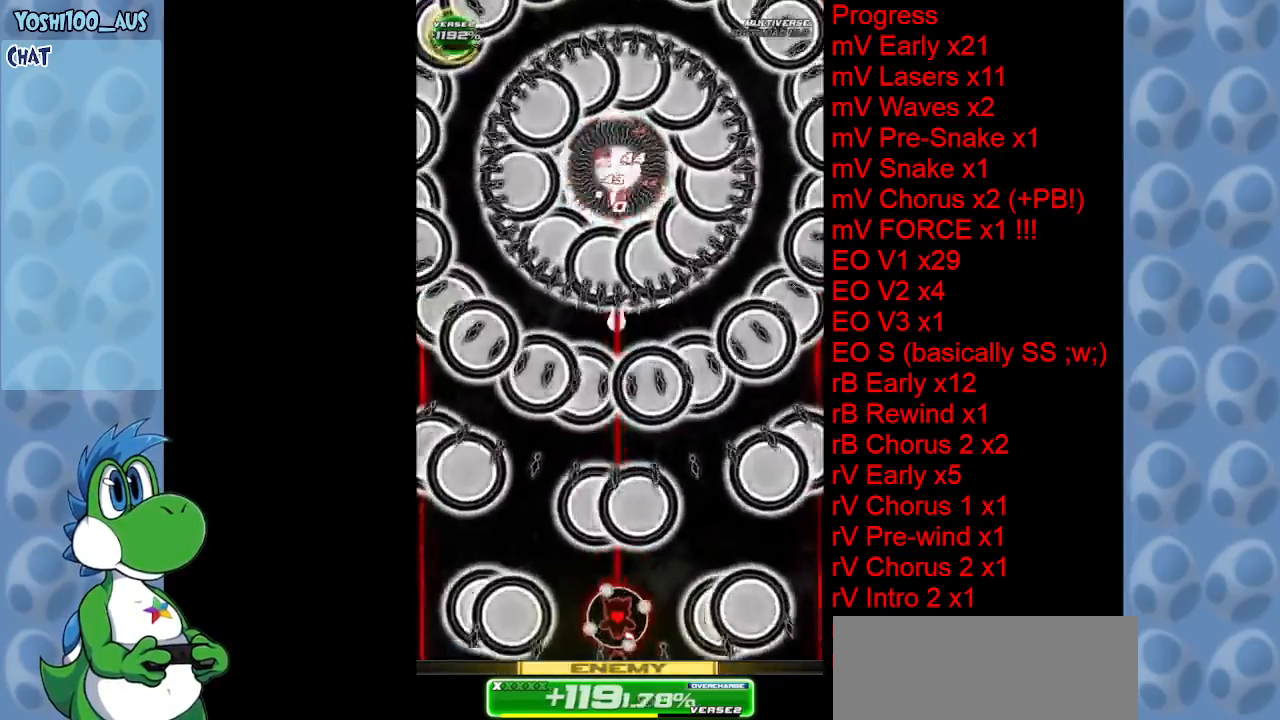
{"keys": ["right", "up"], "events": [[17, "up", "down"], [150, "left", "down"], [150, "z", "up"], [300, "z", "down"], [350, "left", "up"], [400, "right", "down"], [484, "z", "up"]]}
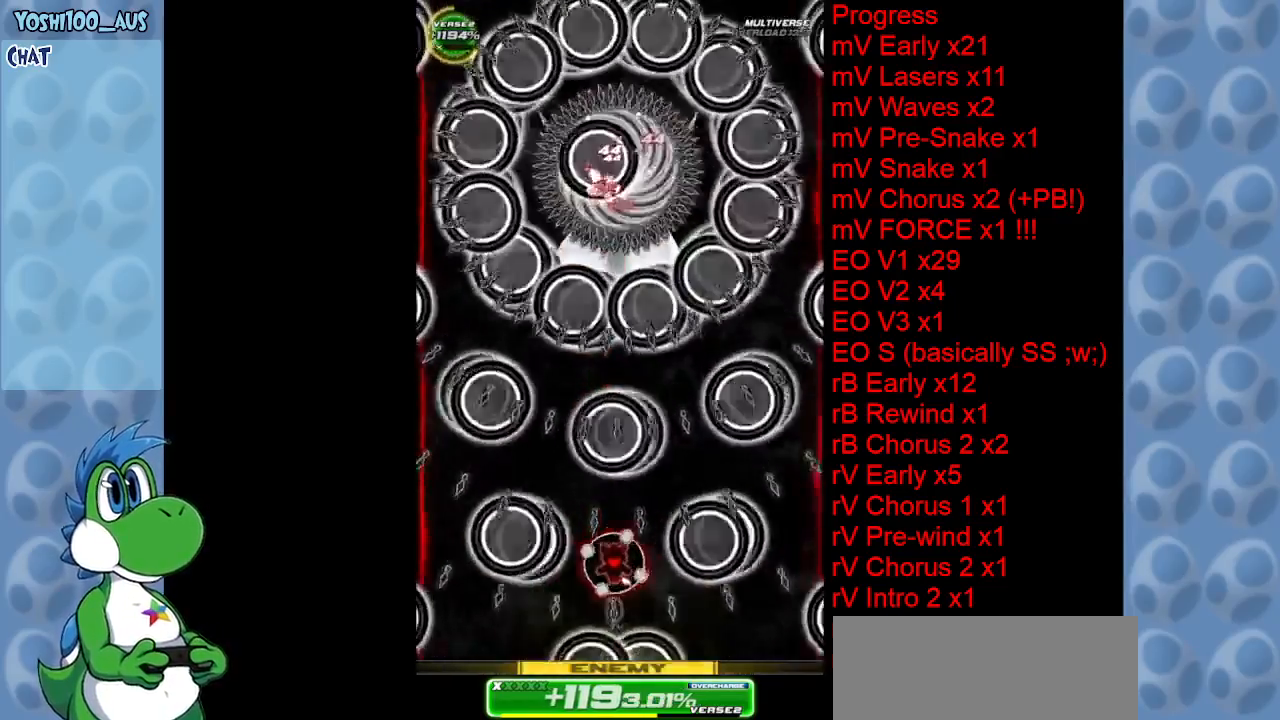
{"keys": ["right", "z"], "events": [[84, "right", "up"], [134, "left", "down"], [167, "z", "down"], [317, "up", "up"], [317, "z", "up"], [400, "left", "up"], [450, "right", "down"], [500, "z", "down"]]}
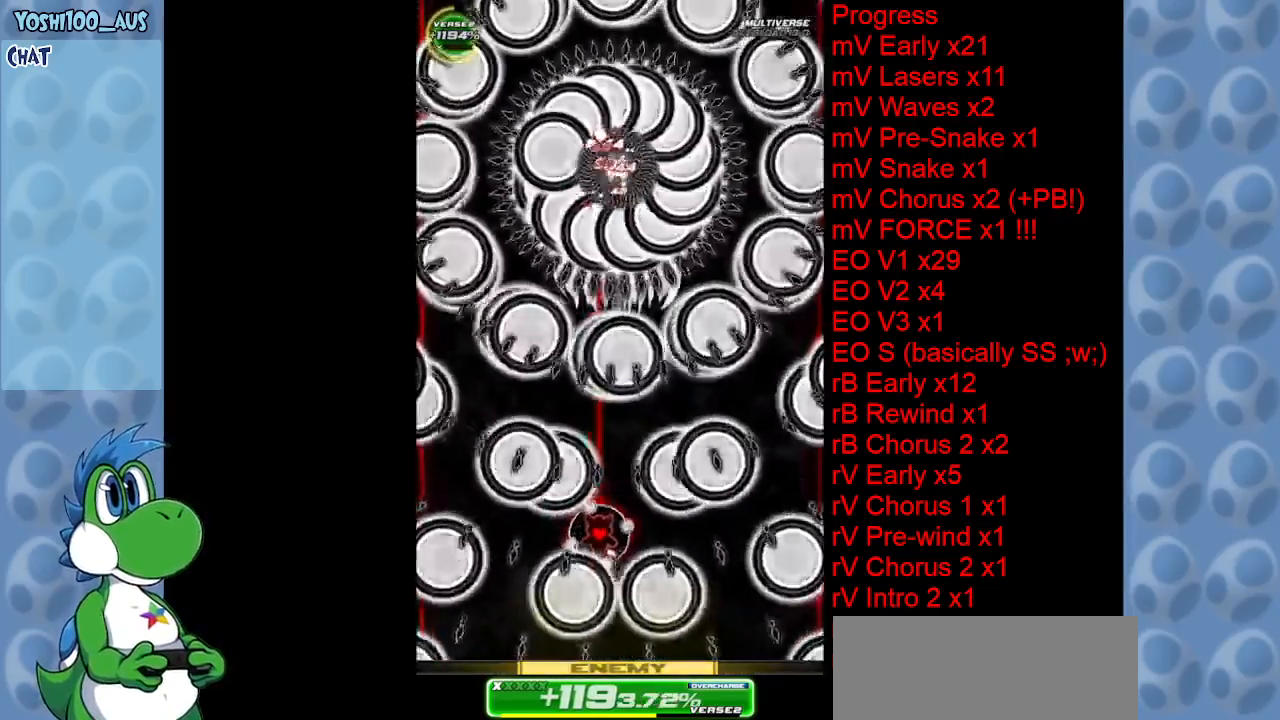
{"keys": [], "events": [[134, "down", "down"], [134, "z", "up"], [184, "right", "up"], [334, "z", "down"], [417, "down", "up"], [467, "z", "up"]]}
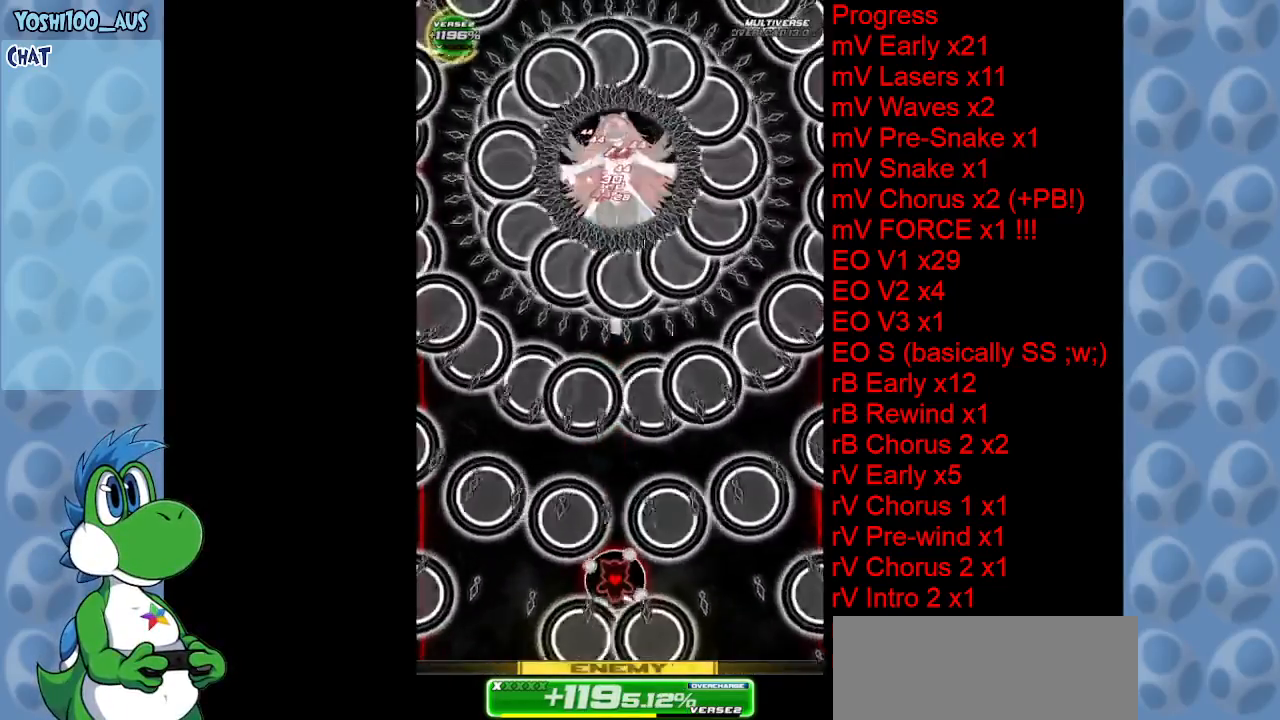
{"keys": ["down", "z"], "events": [[17, "down", "down"], [117, "right", "down"], [117, "z", "down"], [200, "right", "up"], [300, "z", "up"], [450, "z", "down"]]}
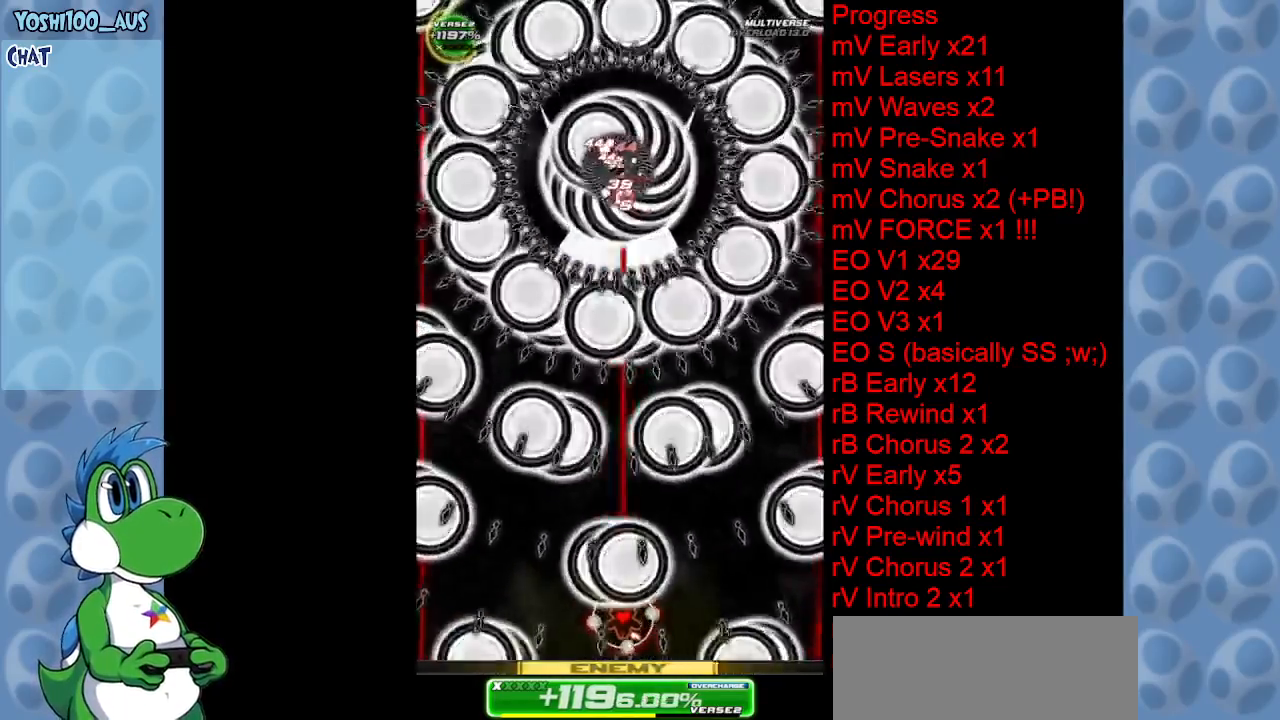
{"keys": [], "events": [[84, "z", "up"], [217, "left", "down"], [267, "down", "up"], [267, "z", "down"], [367, "left", "up"], [417, "z", "up"]]}
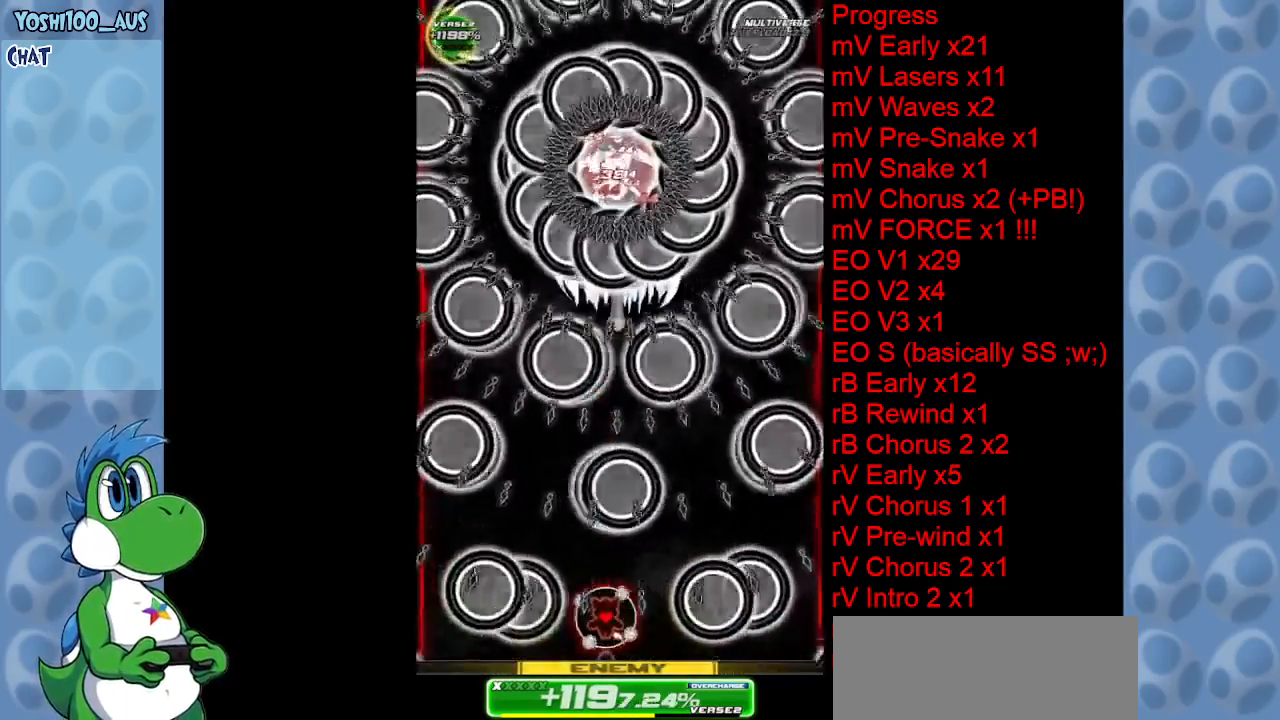
{"keys": ["left", "z"], "events": [[100, "right", "down"], [100, "z", "down"], [184, "right", "up"], [234, "z", "up"], [417, "left", "down"], [417, "z", "down"]]}
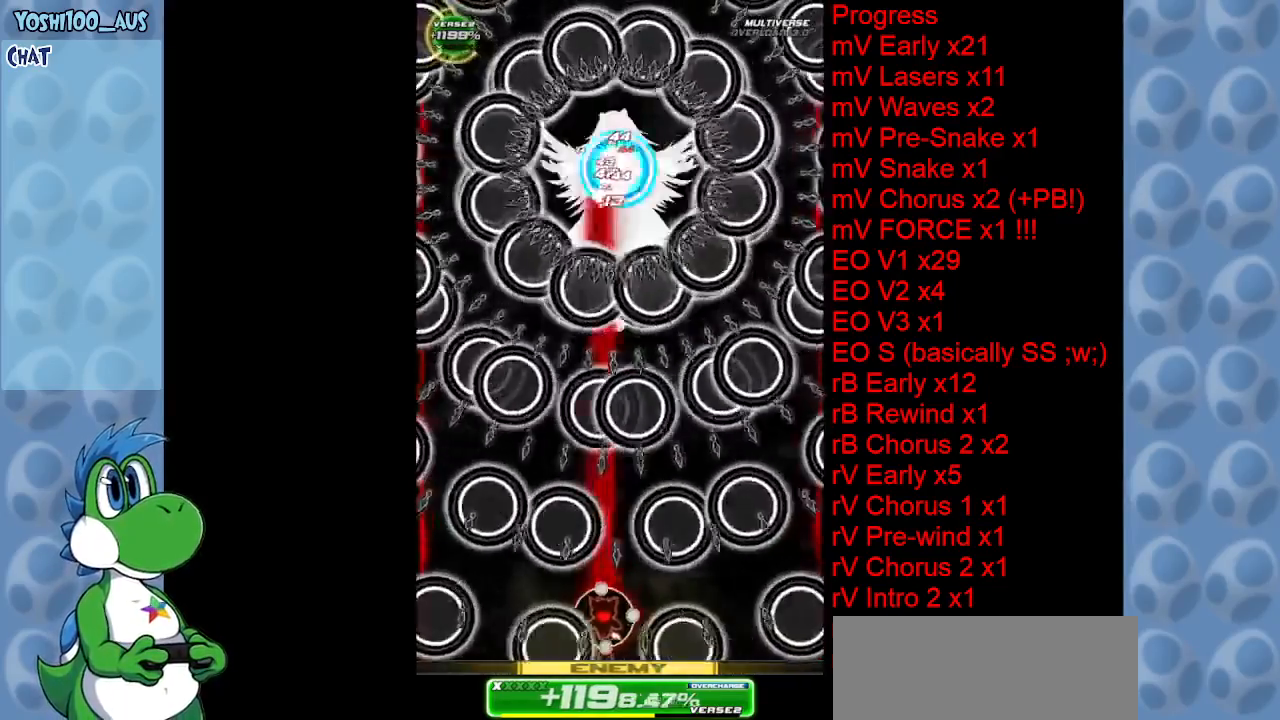
{"keys": ["up"], "events": [[67, "z", "up"], [117, "left", "up"], [250, "z", "down"], [300, "right", "down"], [350, "up", "down"], [384, "right", "up"], [384, "z", "up"]]}
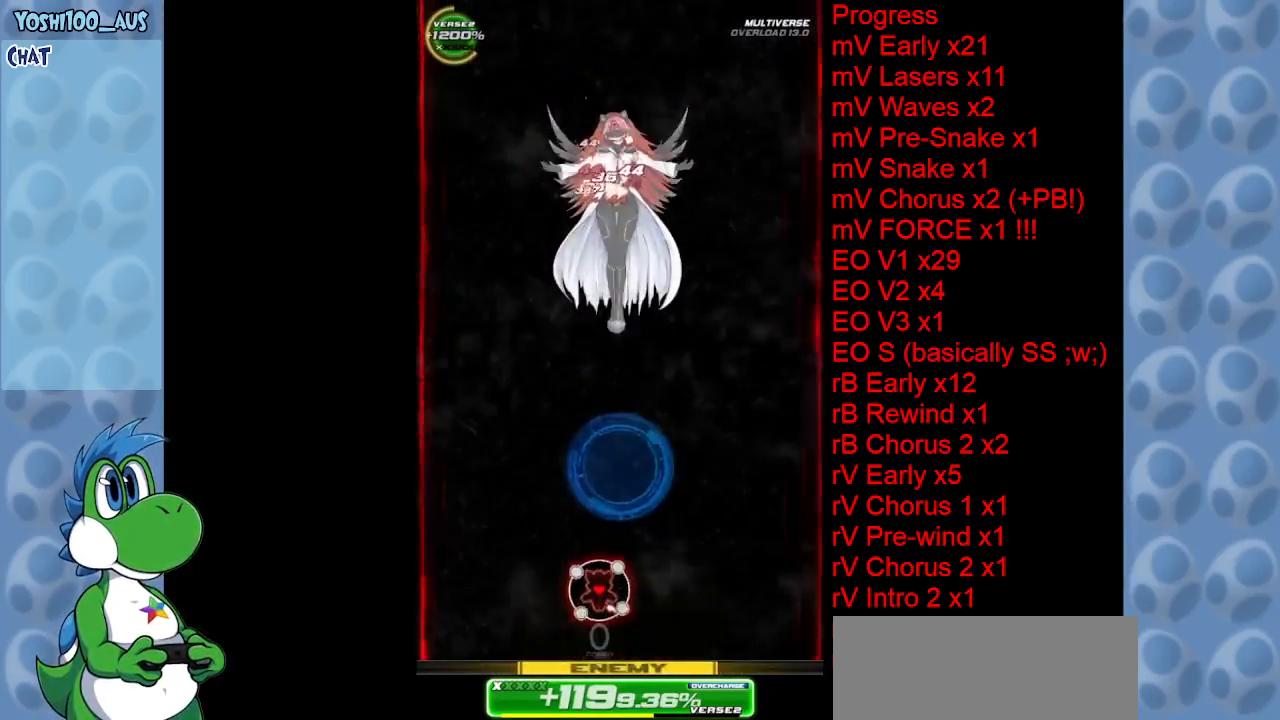
{"keys": ["x"], "events": [[67, "x", "down"], [267, "x", "up"], [467, "up", "up"], [467, "x", "down"]]}
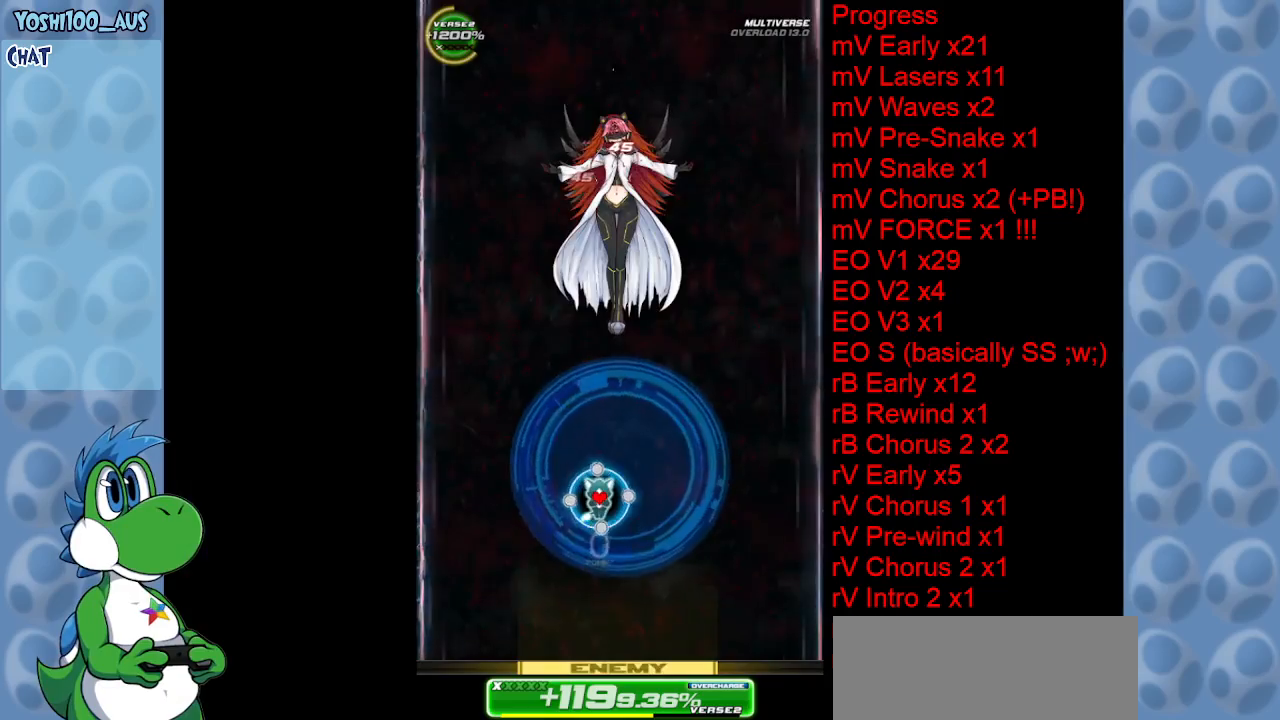
{"keys": [], "events": [[50, "x", "up"], [234, "down", "down"], [284, "x", "down"], [384, "down", "up"], [384, "x", "up"]]}
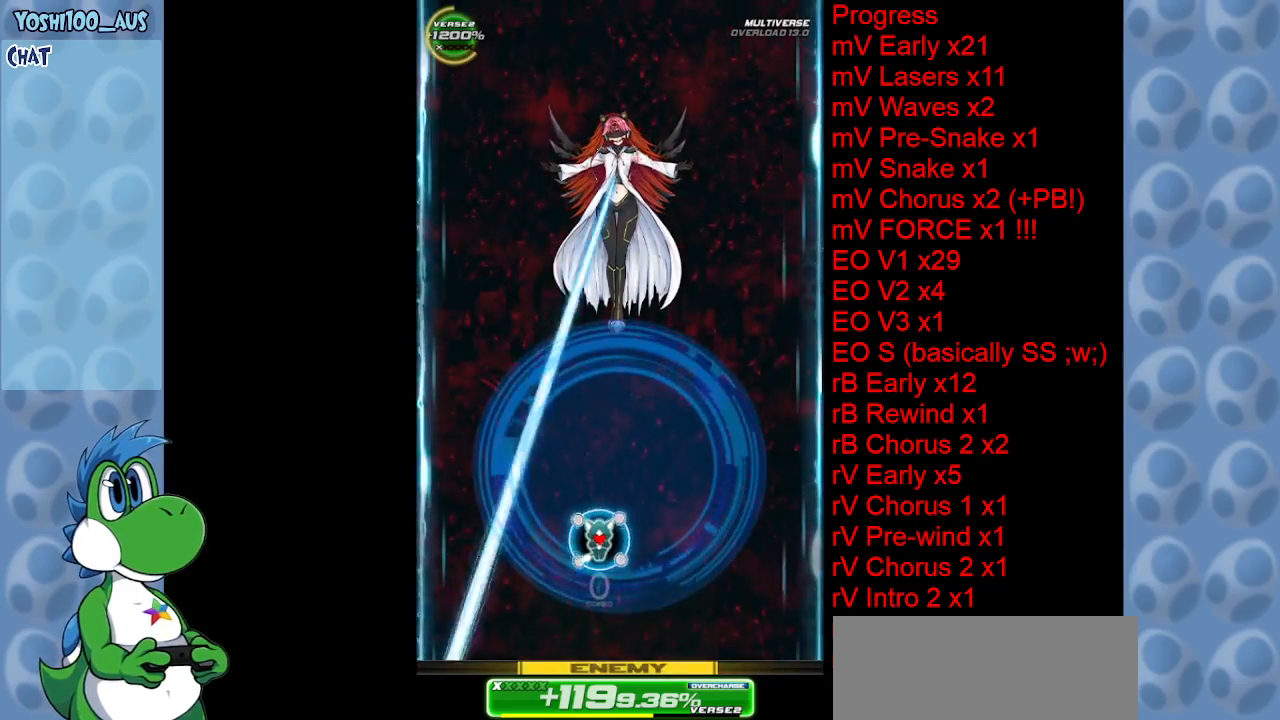
{"keys": [], "events": [[167, "x", "down"], [300, "x", "up"]]}
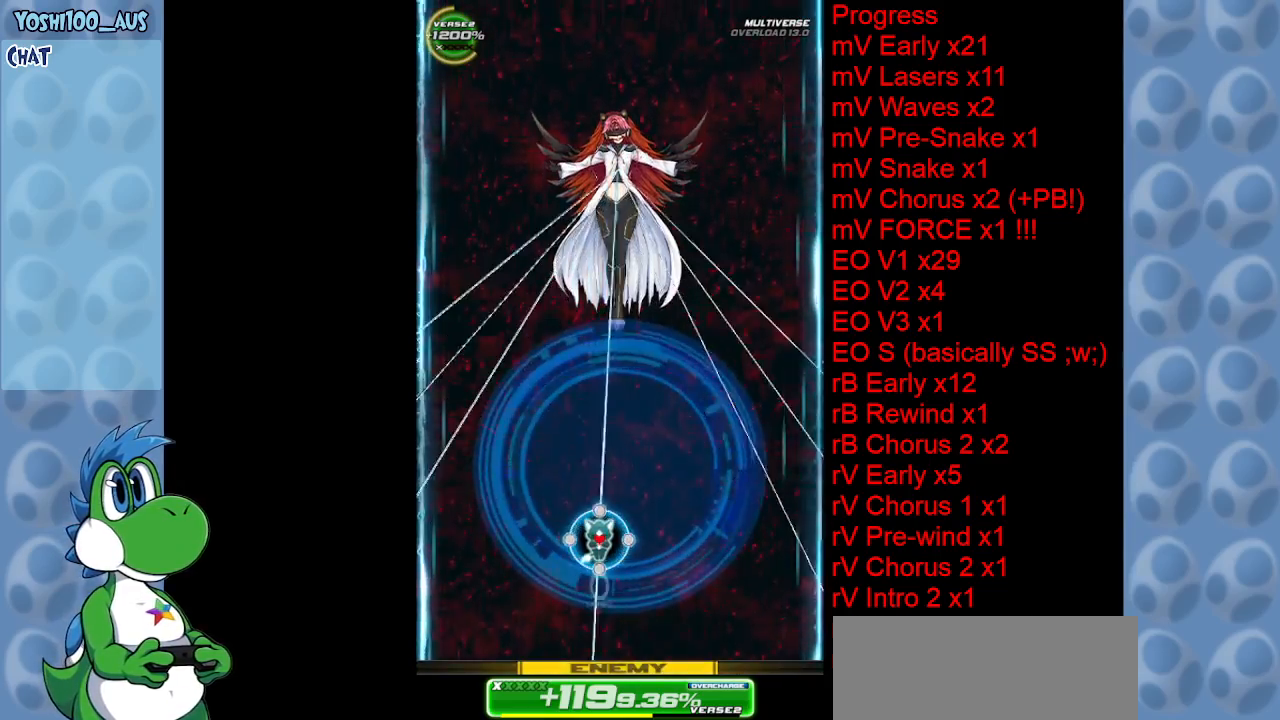
{"keys": ["right", "x"], "events": [[84, "x", "down"], [134, "right", "down"], [267, "right", "up"], [267, "x", "up"], [317, "left", "down"], [400, "left", "up"], [500, "right", "down"], [500, "x", "down"]]}
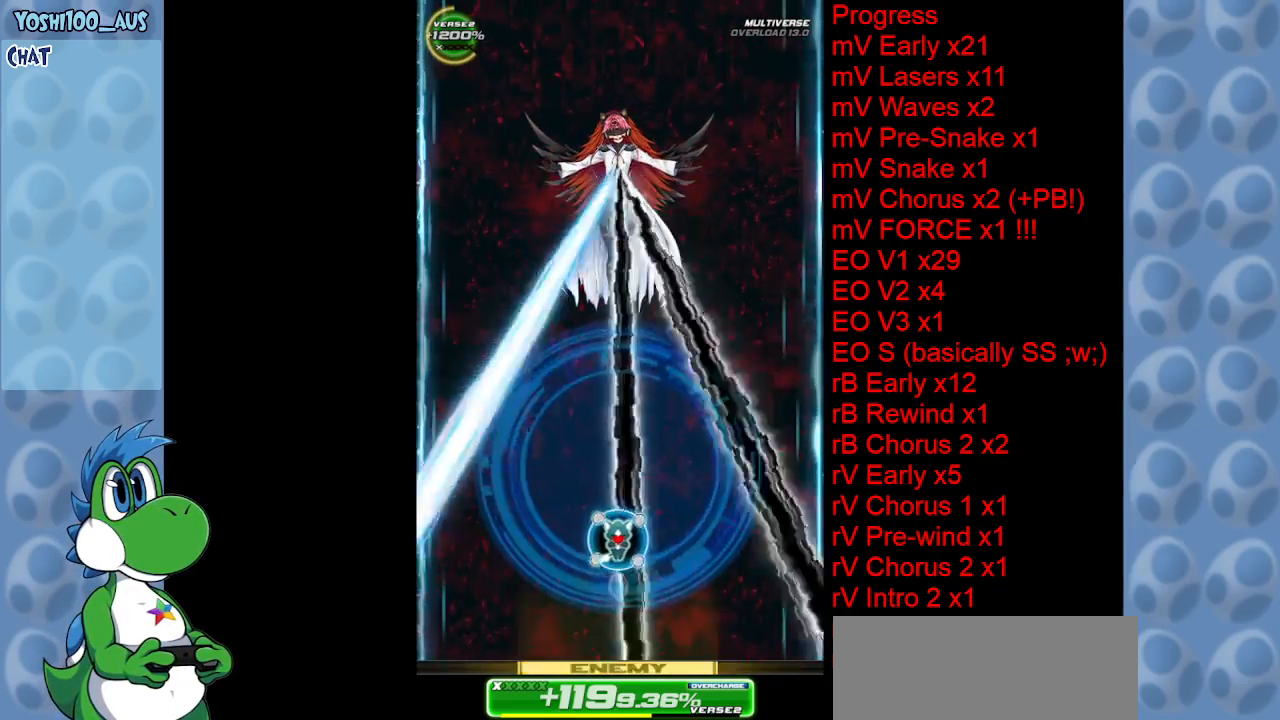
{"keys": [], "events": [[84, "right", "up"], [184, "x", "up"], [334, "x", "down"], [484, "x", "up"]]}